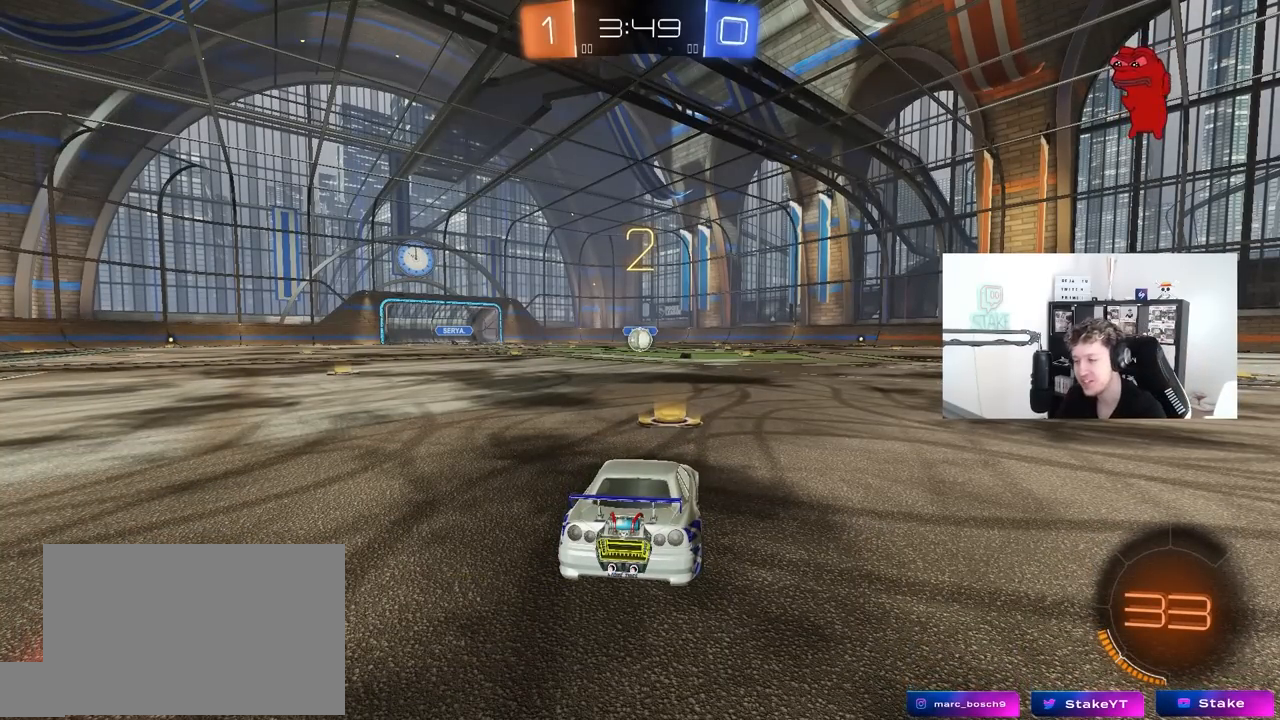
Gameplay with keyboard and mouse; each line is a JSON object with the keys and mouse buttons held at the frame after it. "events" lists presses ("down") and releases ("up") of "1", "2", "3", "4", "5", "a", "alt", "c", "caps_lock", "ctrl", "d", "e", "f", "g", "q", "r", "s", "shift", "space", "t", "tab", "v", "w", "x", "z", "mouse_left", "mouse_wheel" and "mouse_right" between this image and that frame as [ms after this image, input, new state], when the widget could be followed in between. "mouse_left", "mouse_wheel", "mouse_right" = the "left", "wheel", "right" buttons of the "mouse" list. No other keys are recorded. "wheel" means that the mouse wheel is clicked or scrolled. "mouse_move" is the direction in which the mouse moves at that frame (one of eight, or "still"), when it could be read.
{"keys": [], "mouse": ["left"], "mouse_move": "left", "events": [[183, "mouse_left", "down"]]}
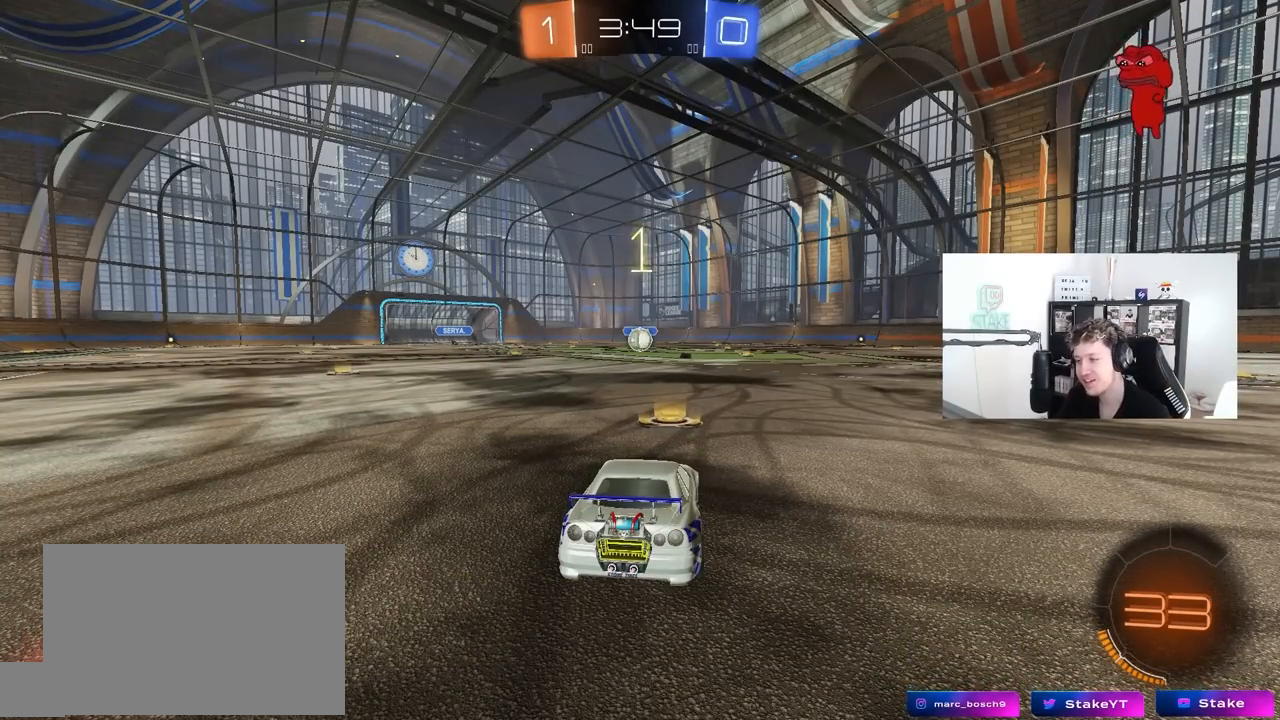
{"keys": ["w"], "mouse": ["left"], "mouse_move": "down-left", "events": [[50, "tab", "down"], [383, "w", "down"], [467, "tab", "up"]]}
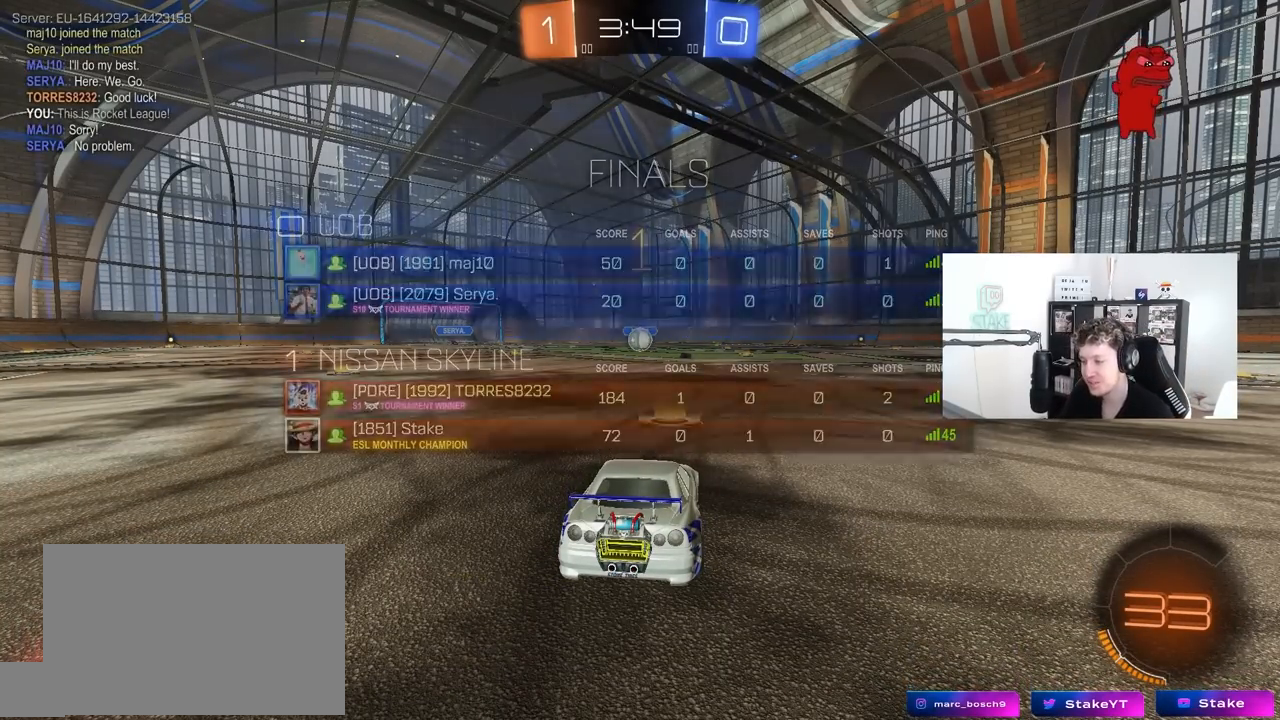
{"keys": ["w"], "mouse": ["left"], "mouse_move": "still", "events": []}
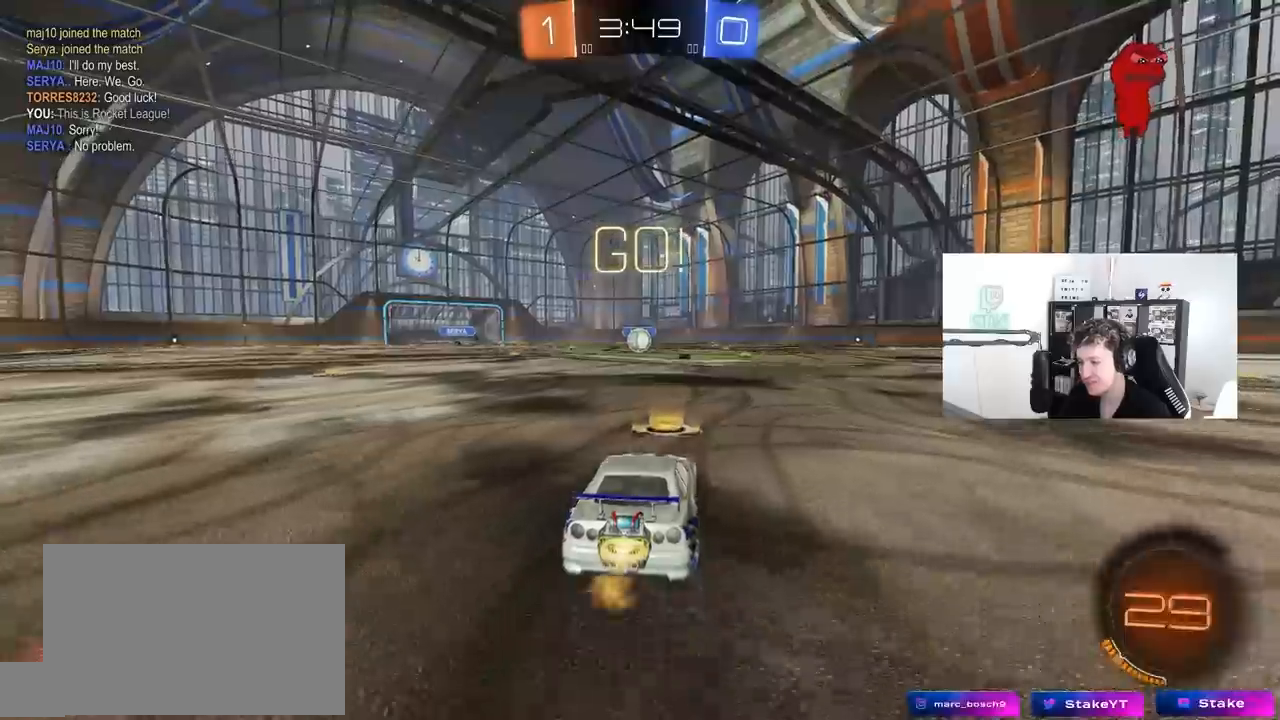
{"keys": ["a", "s", "shift"], "mouse": ["left"], "mouse_move": "still", "events": [[183, "d", "down"], [183, "mouse_right", "down"], [233, "d", "up"], [267, "a", "down"], [267, "mouse_right", "up"], [317, "mouse_right", "down"], [317, "shift", "down"], [367, "s", "down"], [367, "w", "up"], [417, "mouse_right", "up"]]}
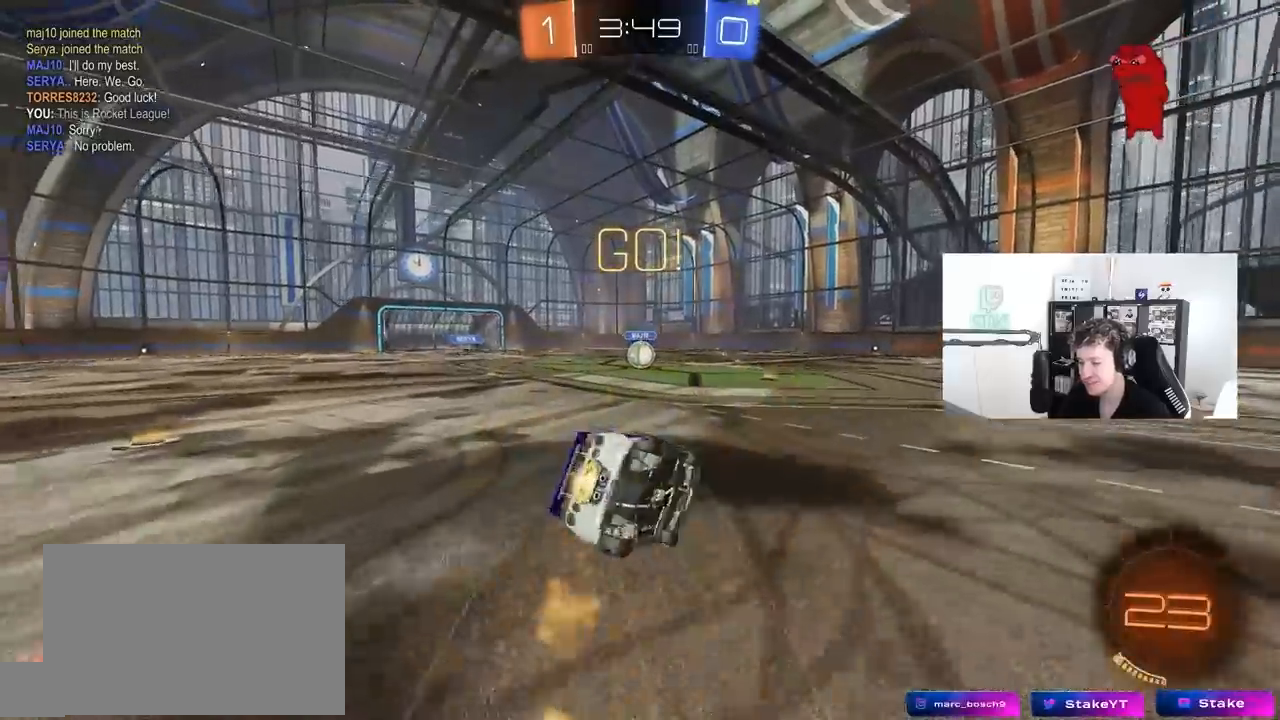
{"keys": ["a", "s", "shift"], "mouse": ["left"], "mouse_move": "down", "events": [[333, "s", "up"], [433, "s", "down"]]}
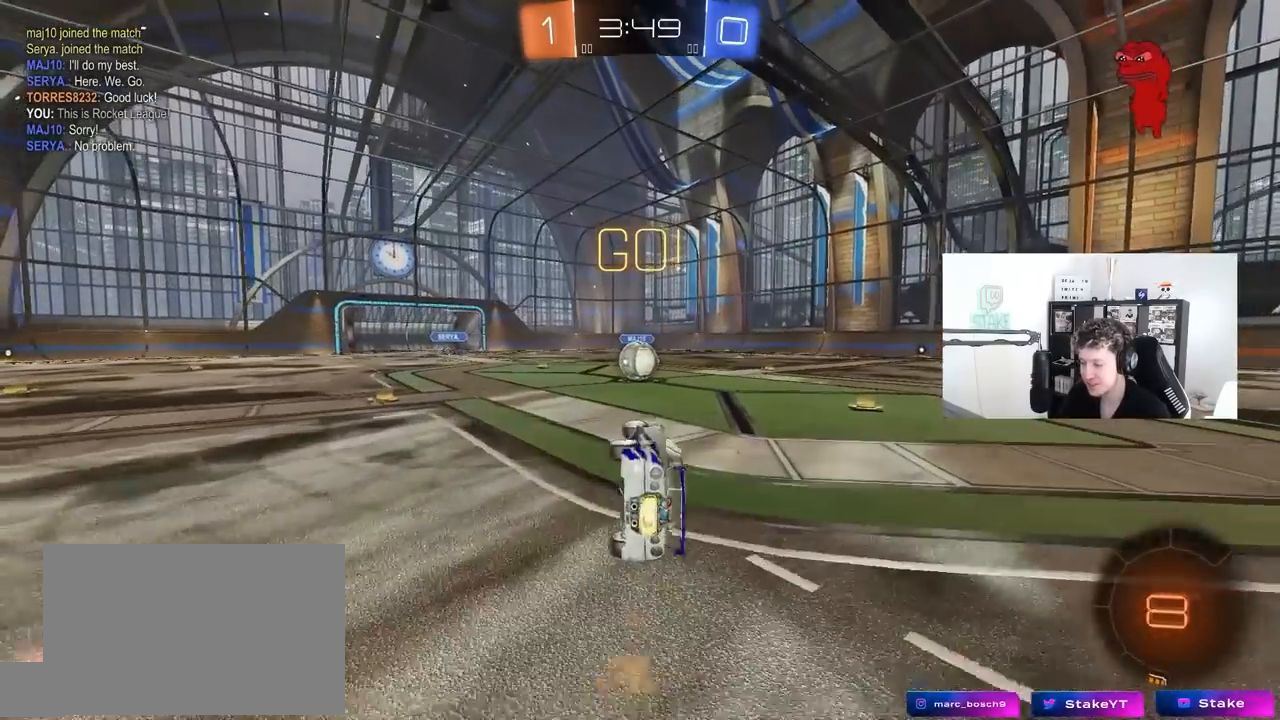
{"keys": ["a"], "mouse": ["right"], "events": [[167, "s", "up"], [217, "d", "down"], [250, "a", "up"], [250, "mouse_left", "up"], [300, "shift", "up"], [350, "d", "up"], [400, "a", "down"], [500, "mouse_right", "down"]]}
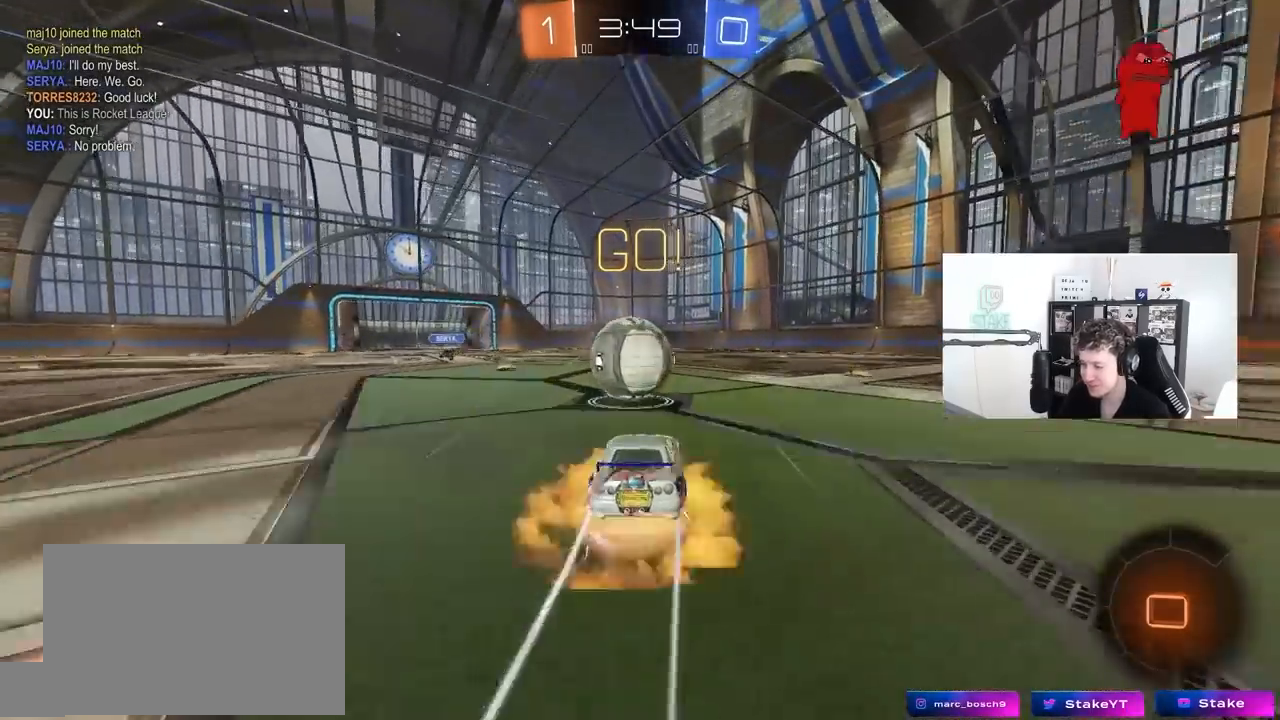
{"keys": ["a", "s", "shift"], "mouse": [], "mouse_move": "up", "events": [[133, "mouse_right", "up"], [133, "shift", "down"], [133, "w", "down"], [183, "mouse_right", "down"], [417, "mouse_right", "up"], [467, "s", "down"], [467, "w", "up"]]}
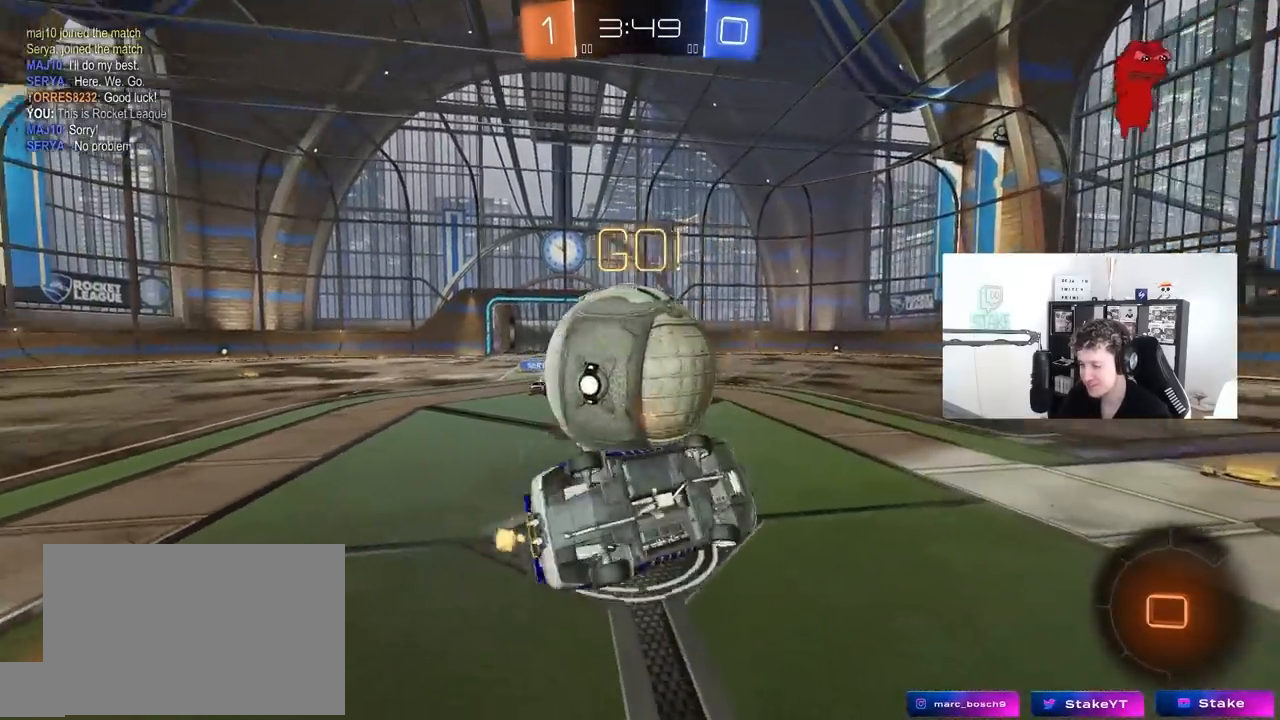
{"keys": ["a", "shift"], "mouse": [], "mouse_move": "still", "events": [[200, "s", "up"]]}
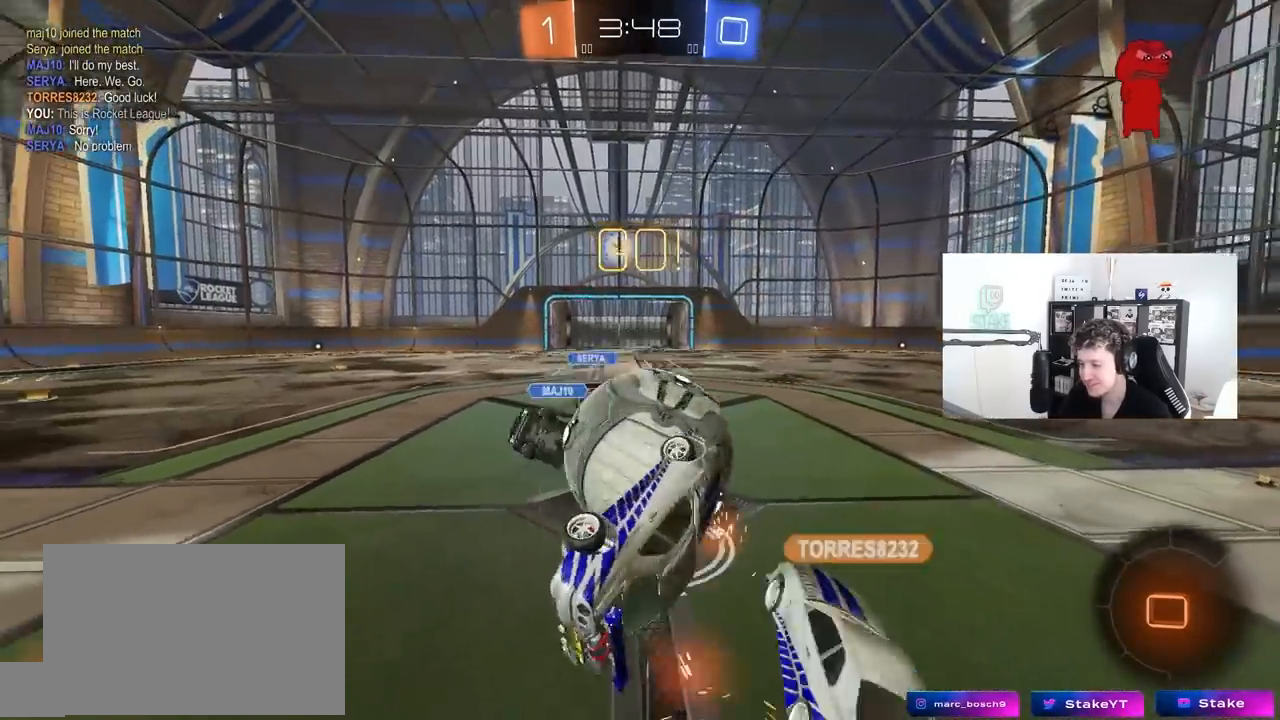
{"keys": [], "mouse": [], "mouse_move": "still", "events": [[67, "shift", "up"], [117, "a", "up"], [350, "w", "down"], [450, "w", "up"]]}
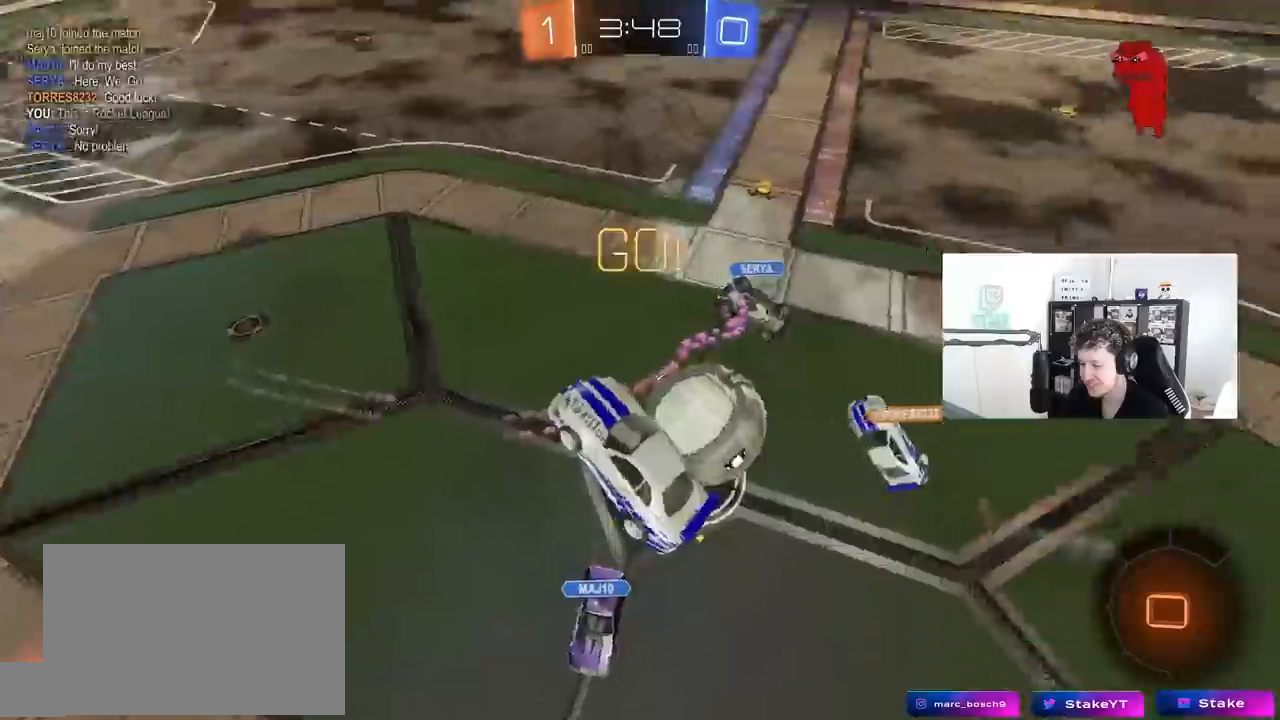
{"keys": ["a", "s", "shift"], "mouse": [], "mouse_move": "still", "events": [[33, "a", "down"], [33, "shift", "down"], [233, "shift", "up"], [267, "s", "down"], [417, "shift", "down"]]}
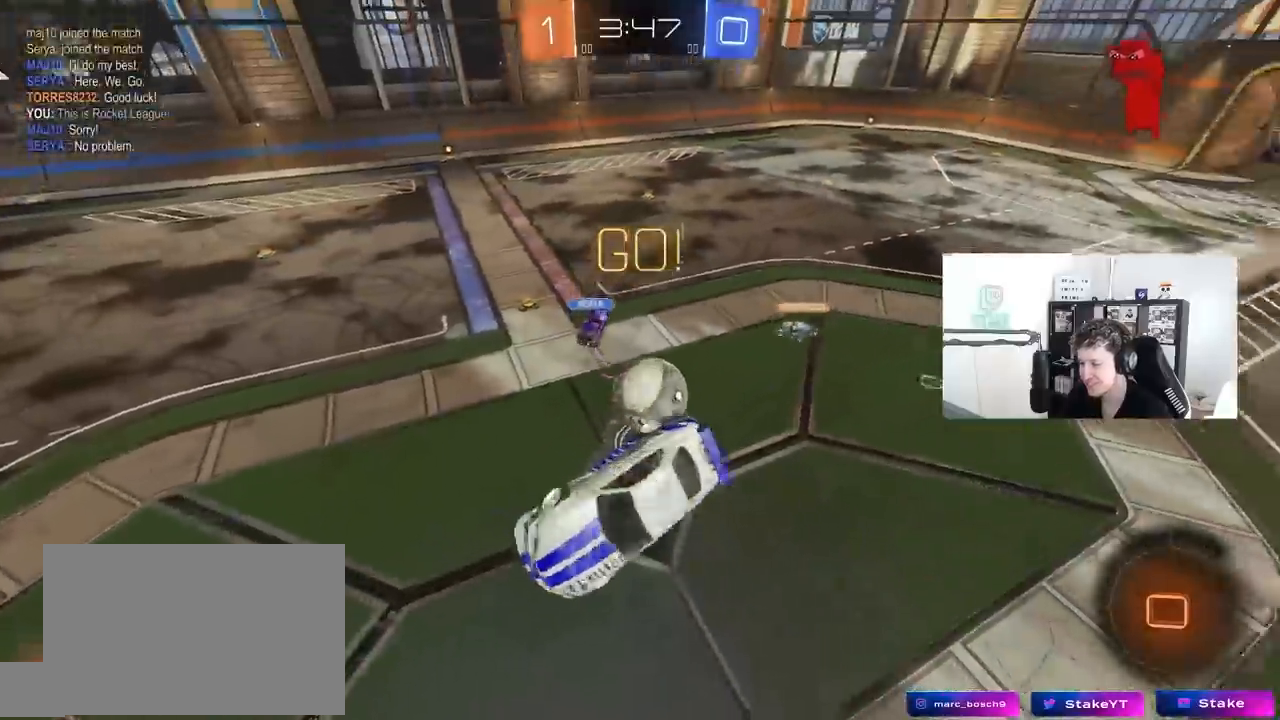
{"keys": ["a", "shift"], "mouse": [], "mouse_move": "still", "events": [[50, "s", "up"], [333, "w", "down"], [483, "w", "up"]]}
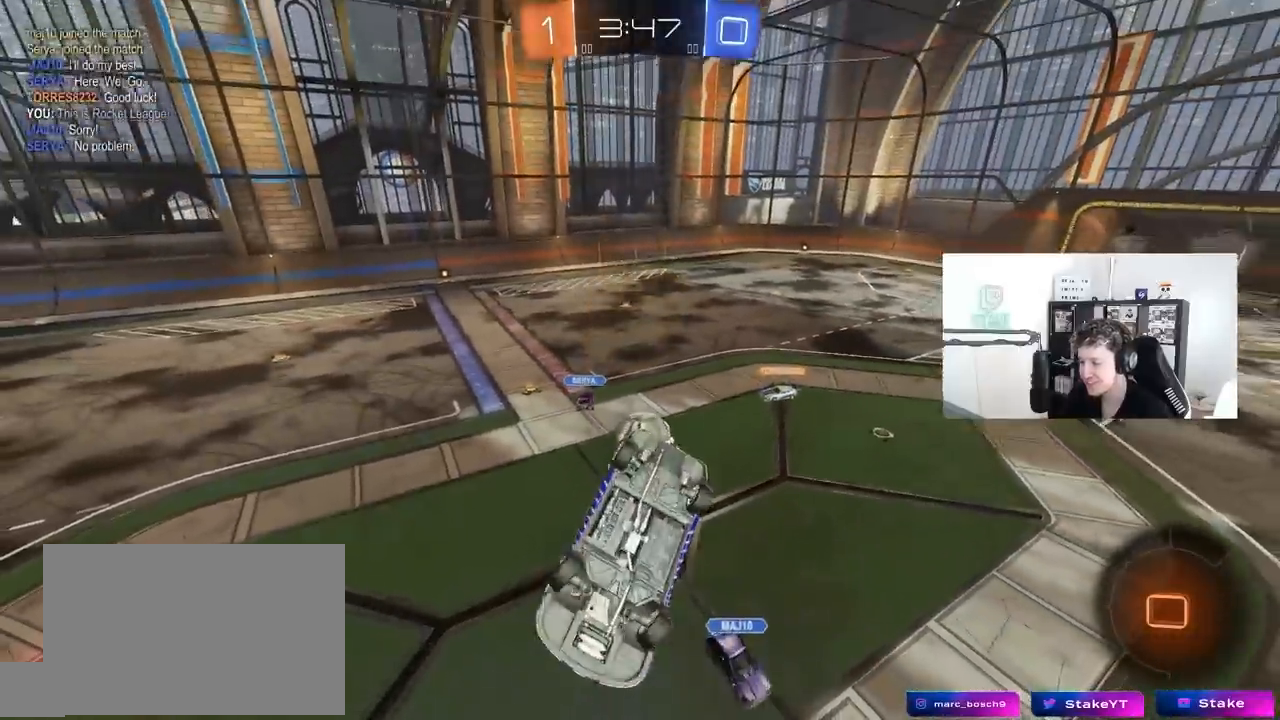
{"keys": [], "mouse": [], "mouse_move": "still", "events": [[217, "s", "down"], [350, "s", "up"], [400, "shift", "up"], [450, "a", "up"]]}
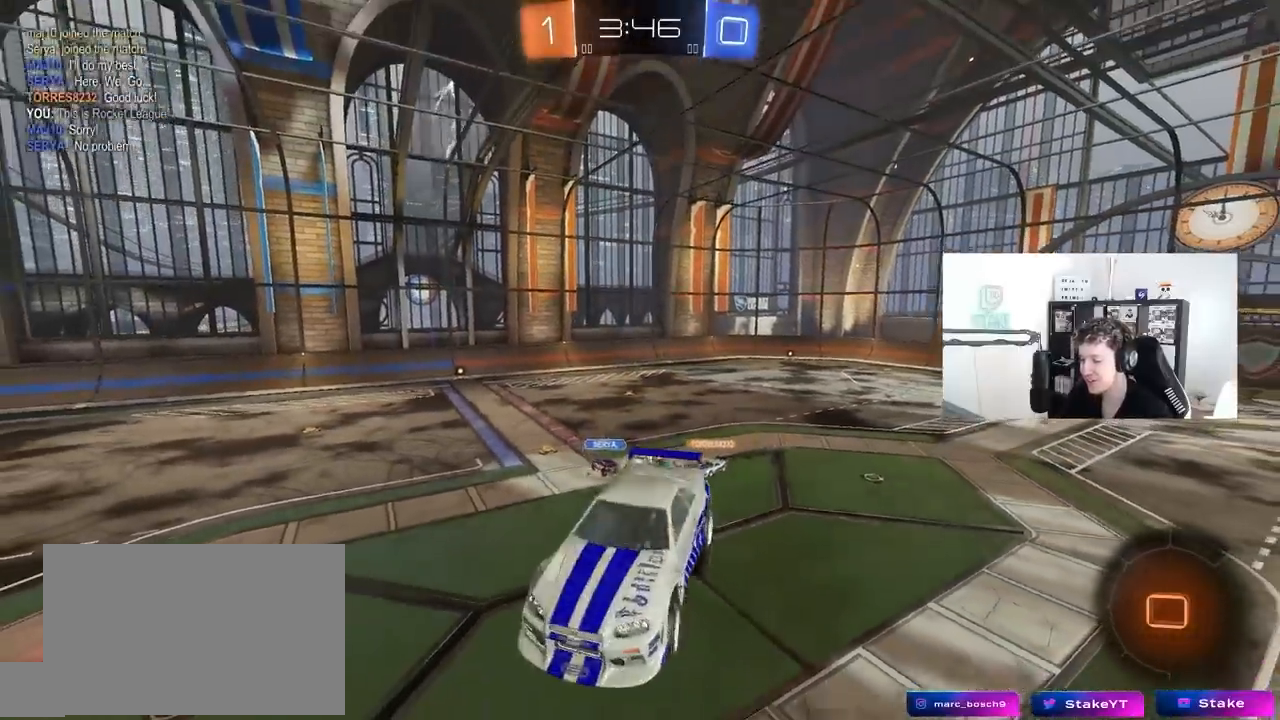
{"keys": [], "mouse": [], "mouse_move": "still", "events": [[133, "s", "down"], [183, "a", "down"], [267, "a", "up"], [267, "s", "up"]]}
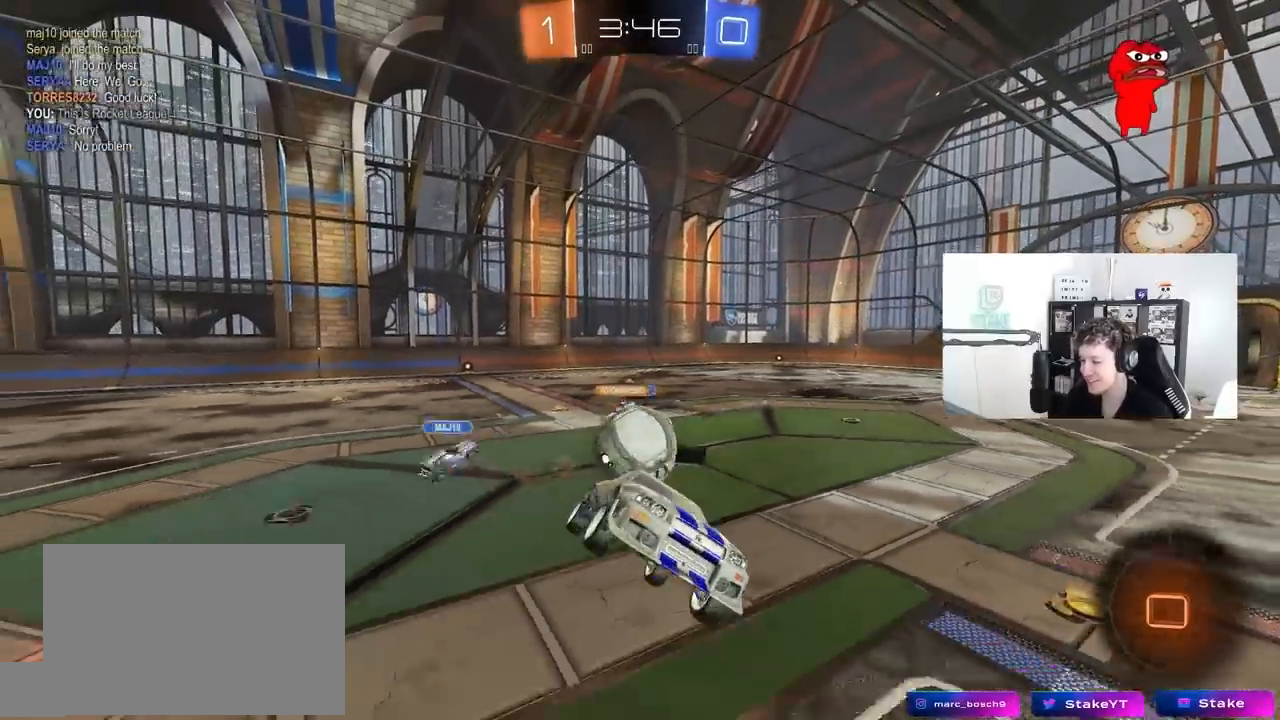
{"keys": ["d", "w"], "mouse": [], "mouse_move": "still", "events": [[50, "d", "down"], [283, "w", "down"]]}
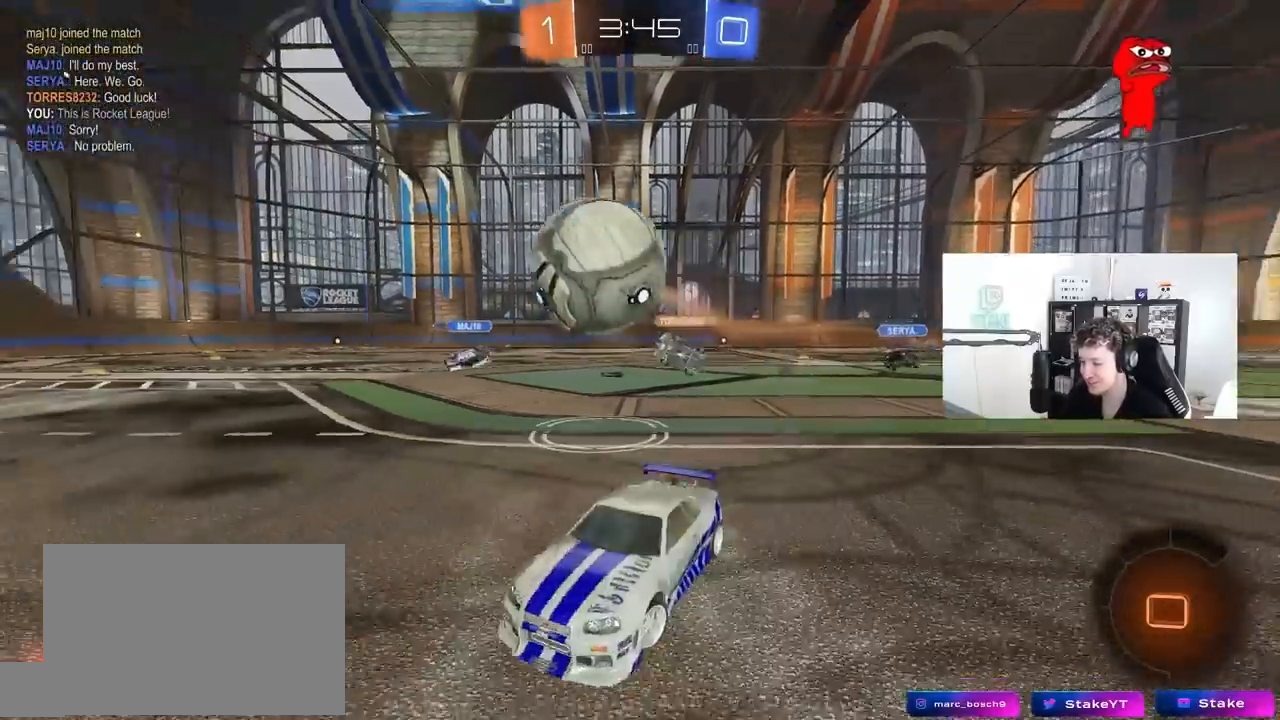
{"keys": ["d", "w"], "mouse": [], "mouse_move": "up", "events": [[117, "shift", "down"], [217, "shift", "up"]]}
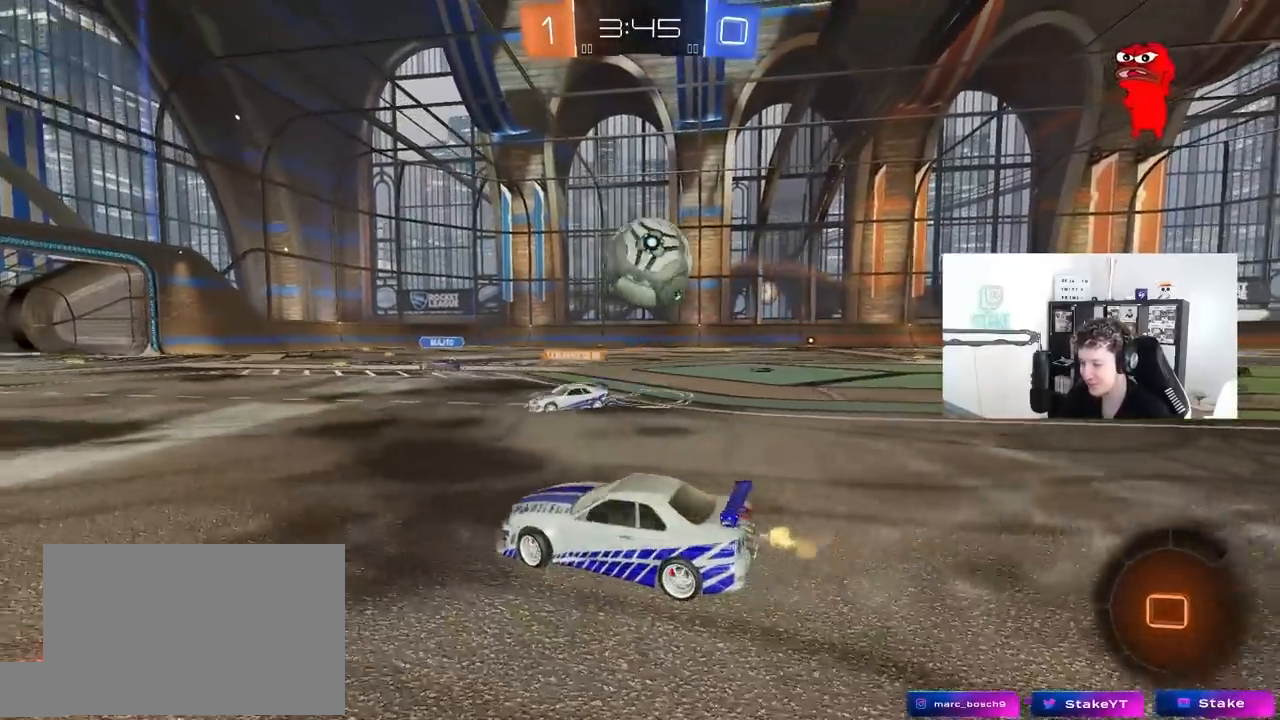
{"keys": ["a"], "mouse": [], "mouse_move": "still", "events": [[317, "d", "up"], [417, "a", "down"], [417, "w", "up"]]}
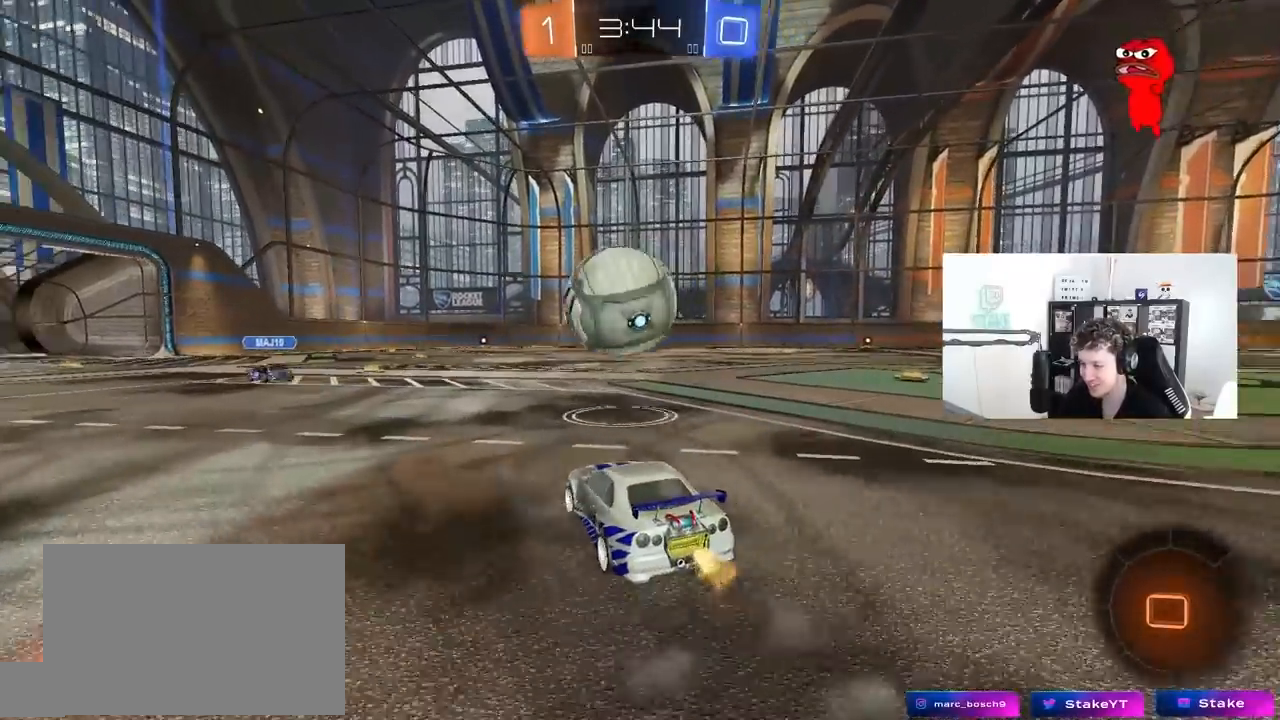
{"keys": [], "mouse": [], "mouse_move": "still", "events": [[150, "a", "up"]]}
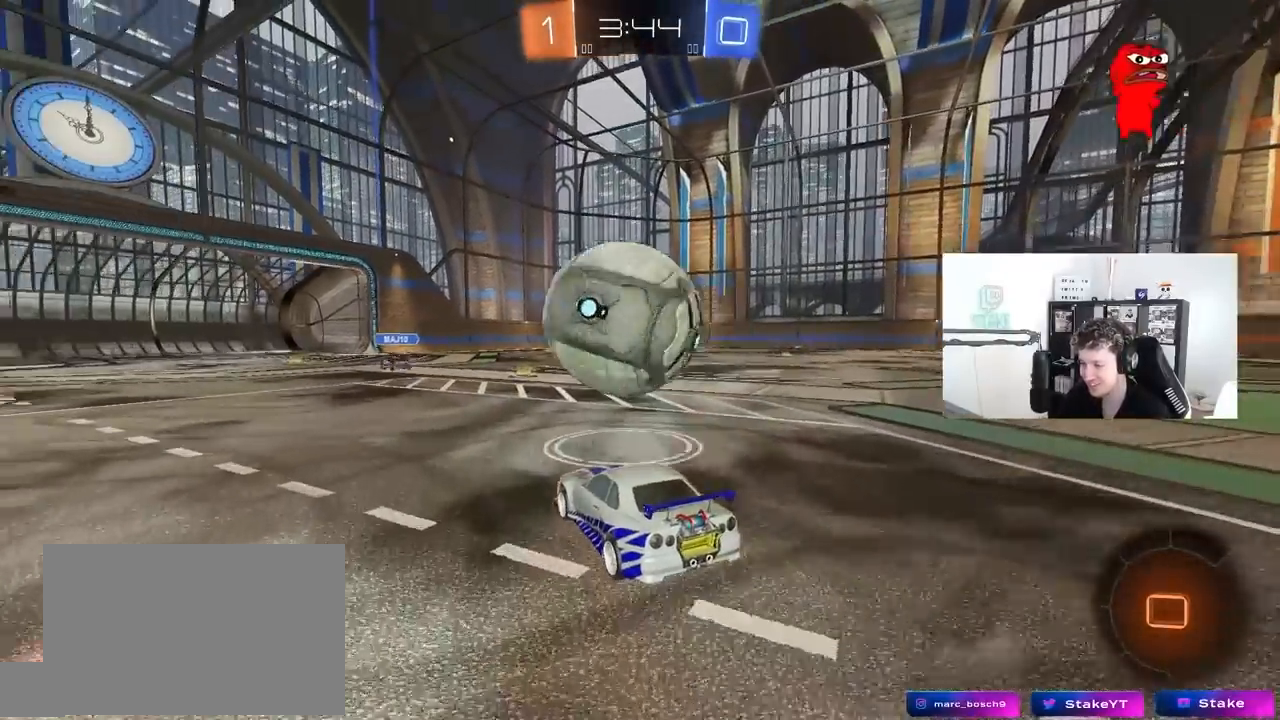
{"keys": ["d", "w"], "mouse": [], "mouse_move": "still", "events": [[67, "a", "down"], [67, "w", "down"], [250, "a", "up"], [400, "d", "down"]]}
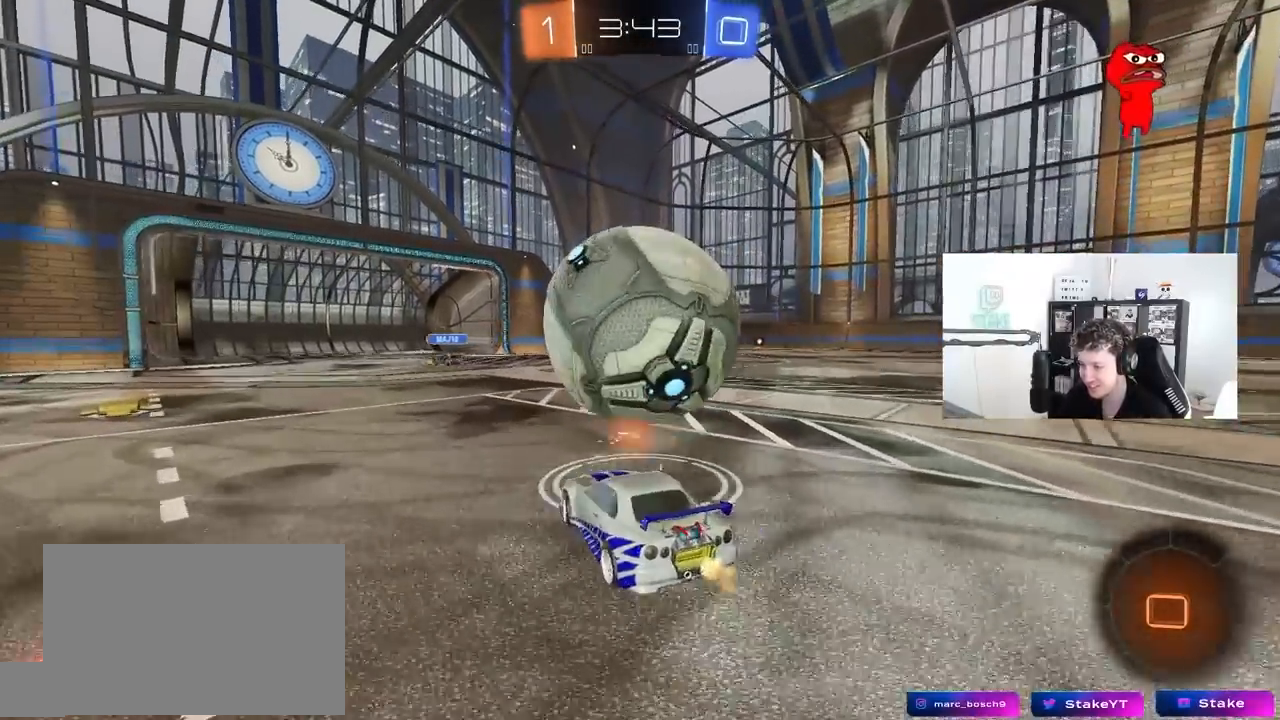
{"keys": ["d", "w"], "mouse": [], "mouse_move": "still", "events": [[33, "d", "up"], [233, "d", "down"]]}
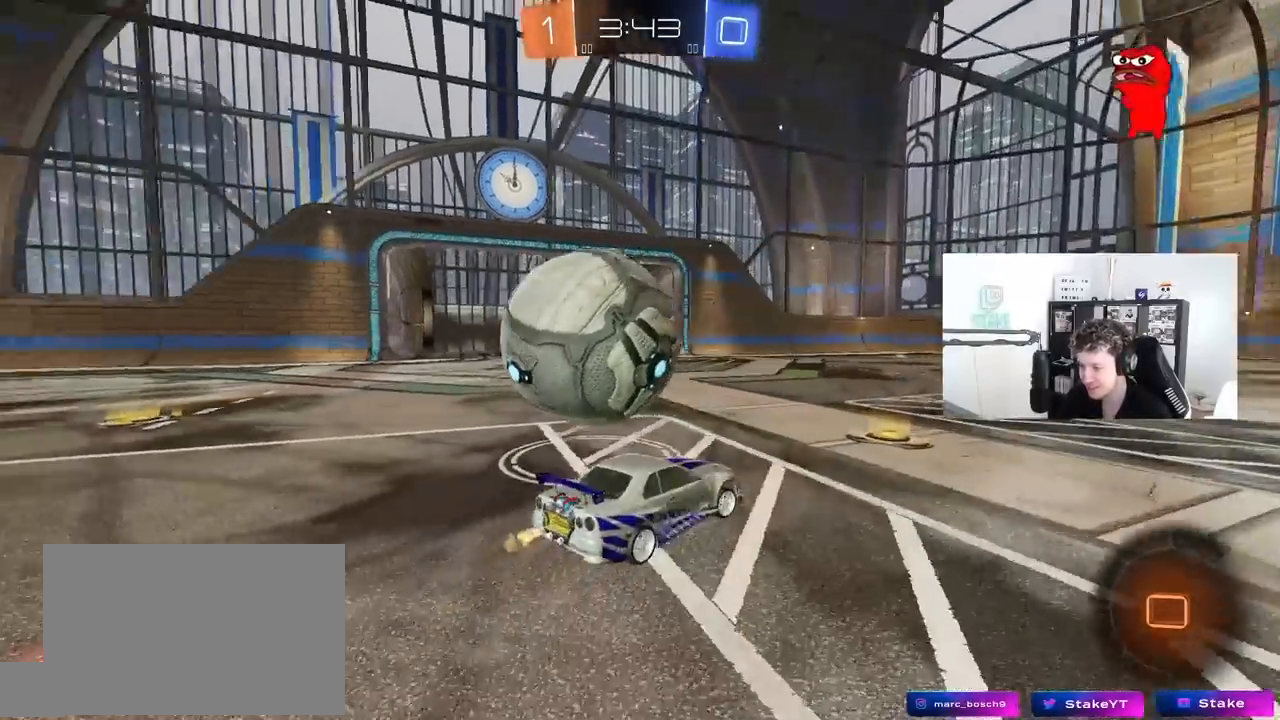
{"keys": ["a"], "mouse": [], "mouse_move": "down-right", "events": [[100, "a", "down"], [100, "d", "up"], [150, "shift", "down"], [250, "shift", "up"], [333, "w", "up"]]}
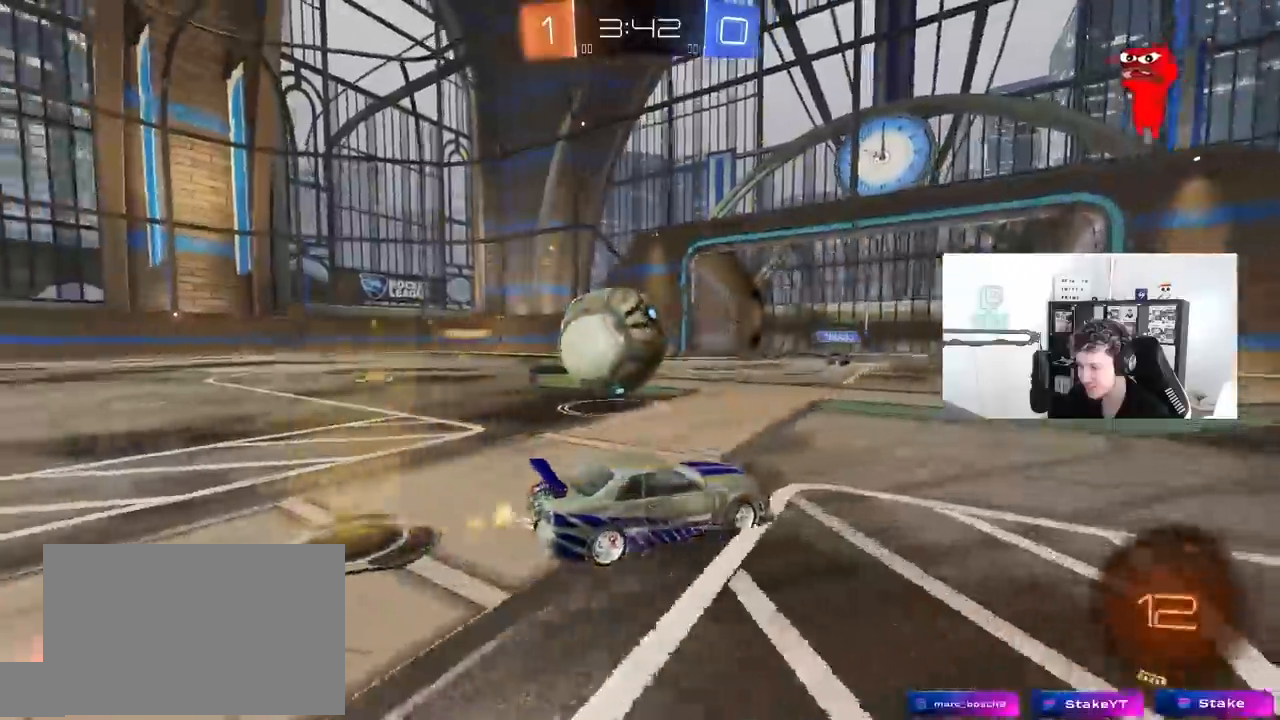
{"keys": ["d"], "mouse": ["left", "right"], "mouse_move": "still", "events": [[67, "w", "down"], [217, "mouse_left", "down"], [250, "a", "up"], [450, "d", "down"], [483, "mouse_right", "down"], [483, "w", "up"]]}
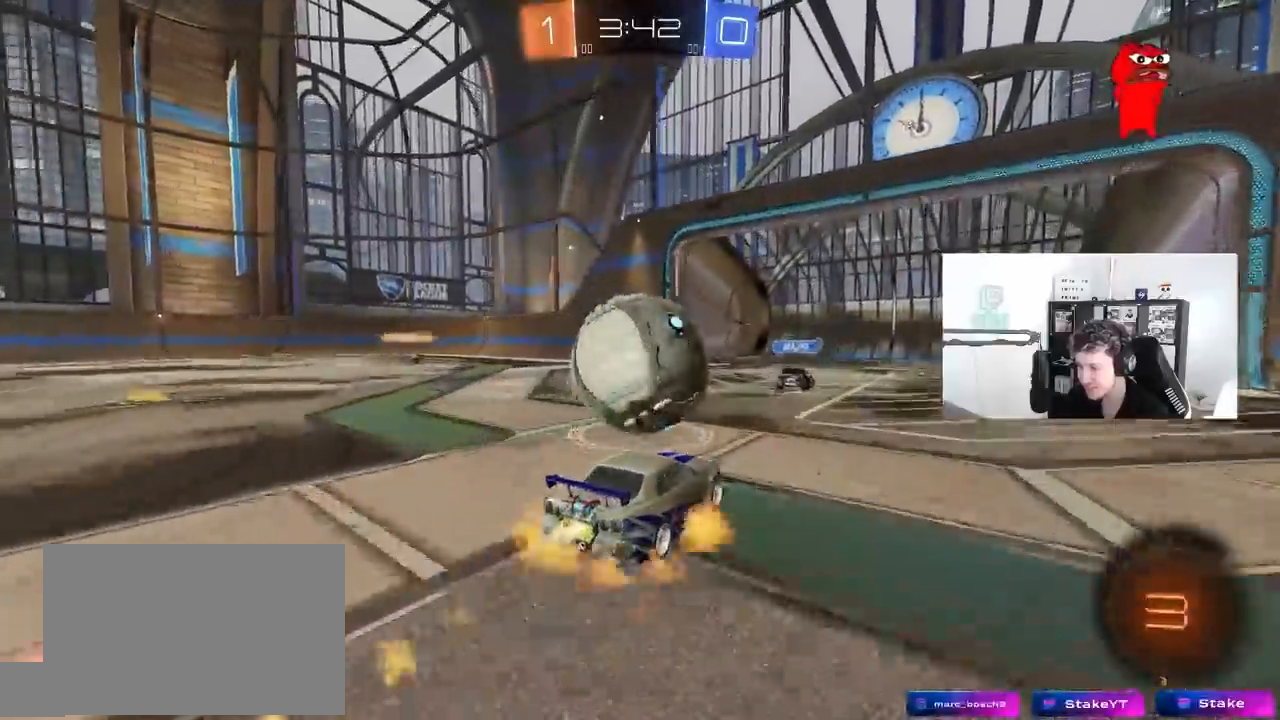
{"keys": ["a", "shift"], "mouse": [], "mouse_move": "up", "events": [[33, "a", "down"], [33, "d", "up"], [33, "shift", "down"], [83, "mouse_right", "up"], [133, "mouse_right", "down"], [317, "mouse_left", "up"], [367, "mouse_right", "up"]]}
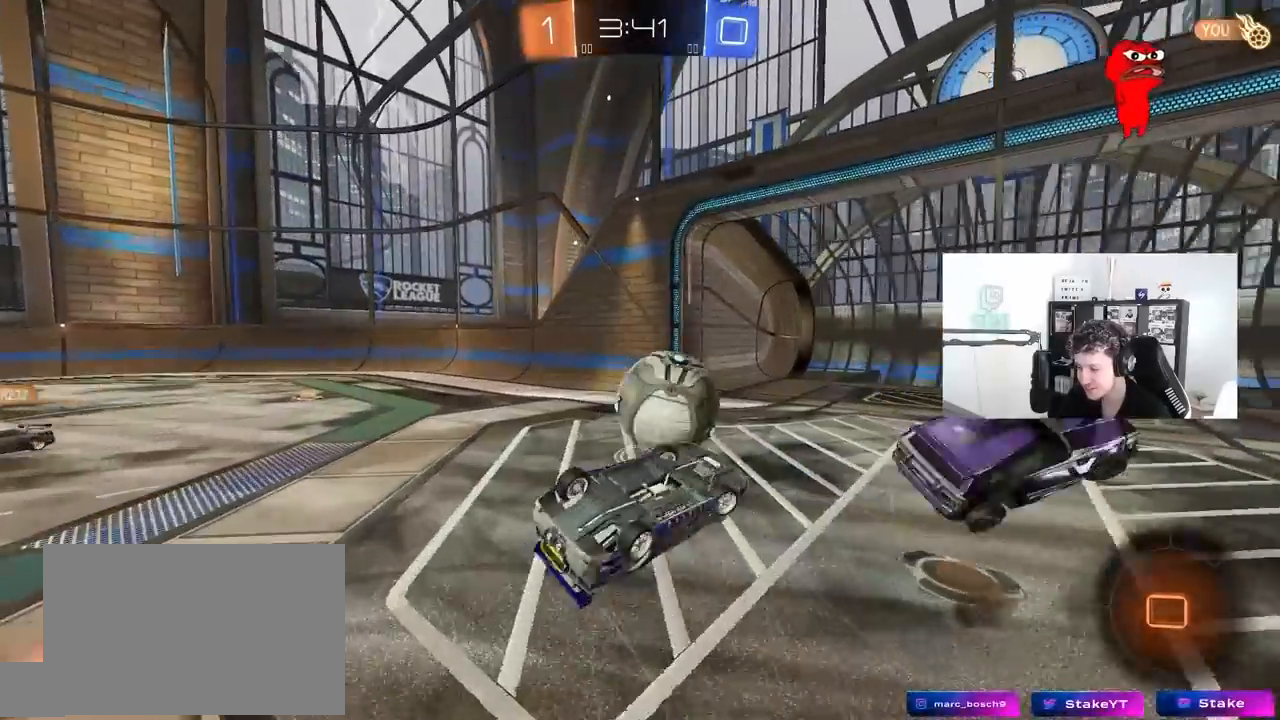
{"keys": ["a", "w"], "mouse": [], "mouse_move": "still", "events": [[200, "shift", "up"], [333, "w", "down"]]}
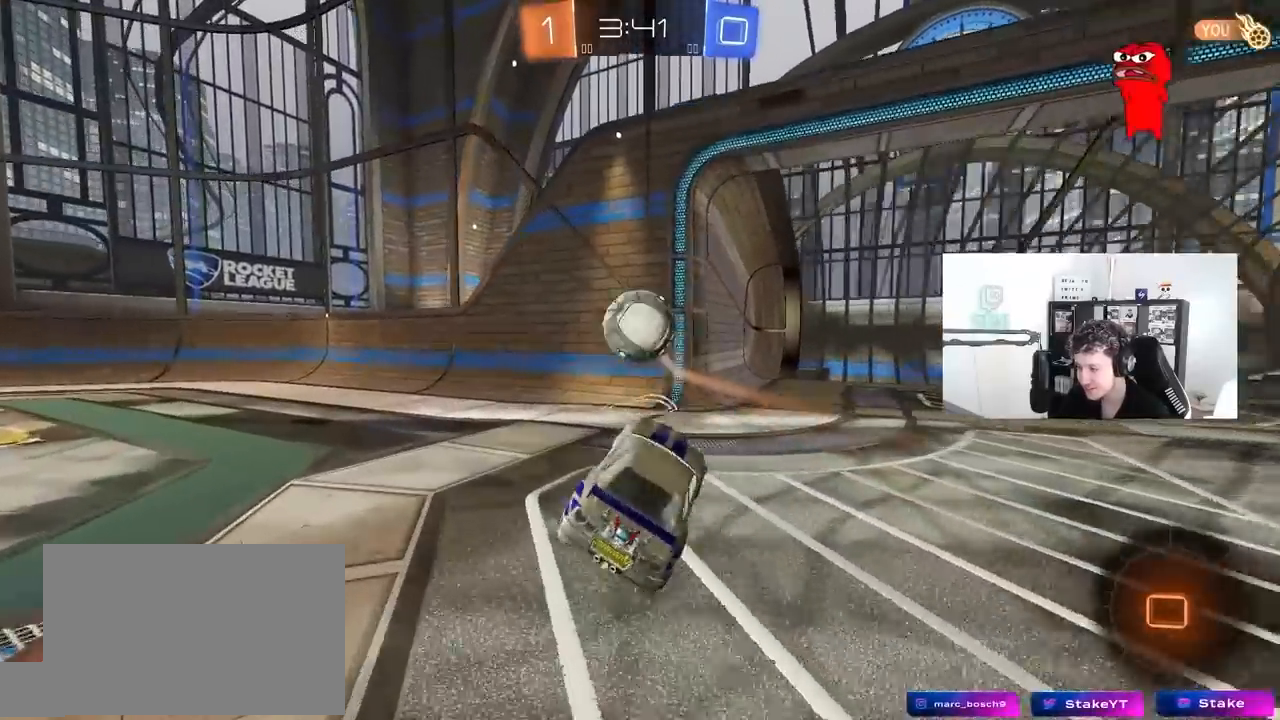
{"keys": ["a", "w"], "mouse": [], "mouse_move": "still", "events": [[250, "space", "down"], [400, "space", "up"]]}
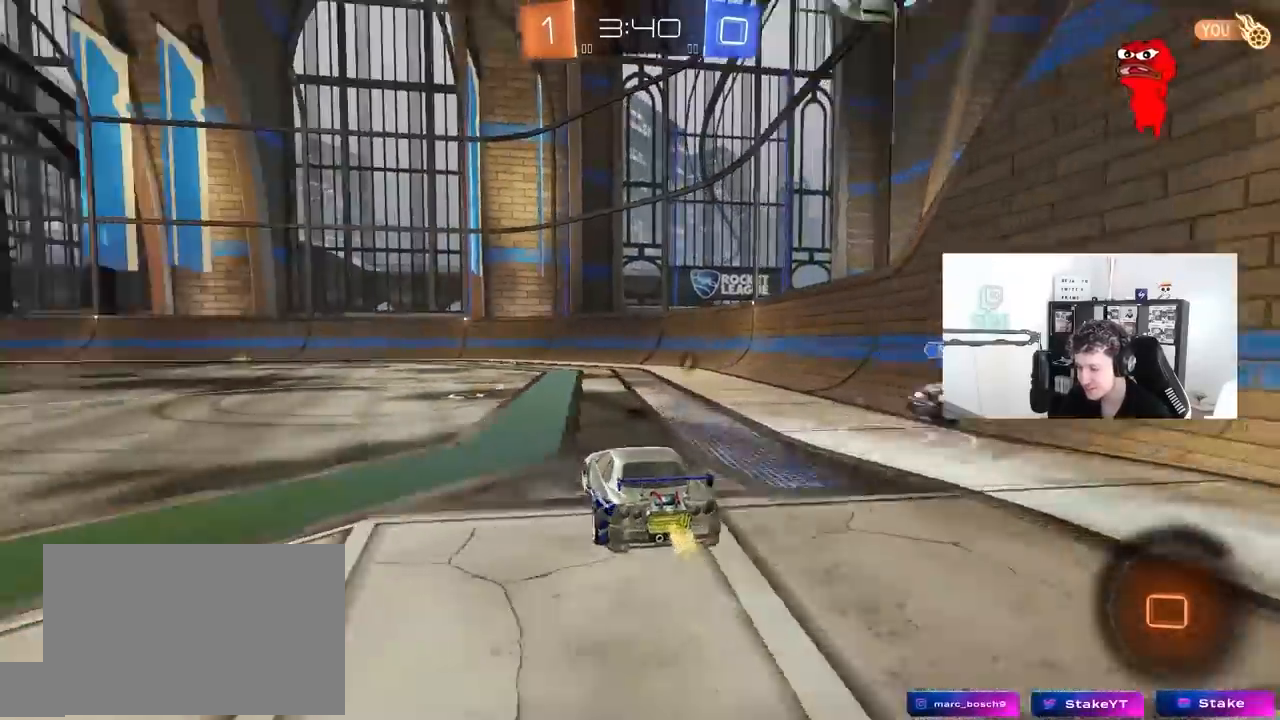
{"keys": ["d", "w"], "mouse": [], "mouse_move": "still", "events": [[83, "a", "up"], [267, "a", "down"], [467, "a", "up"], [467, "d", "down"]]}
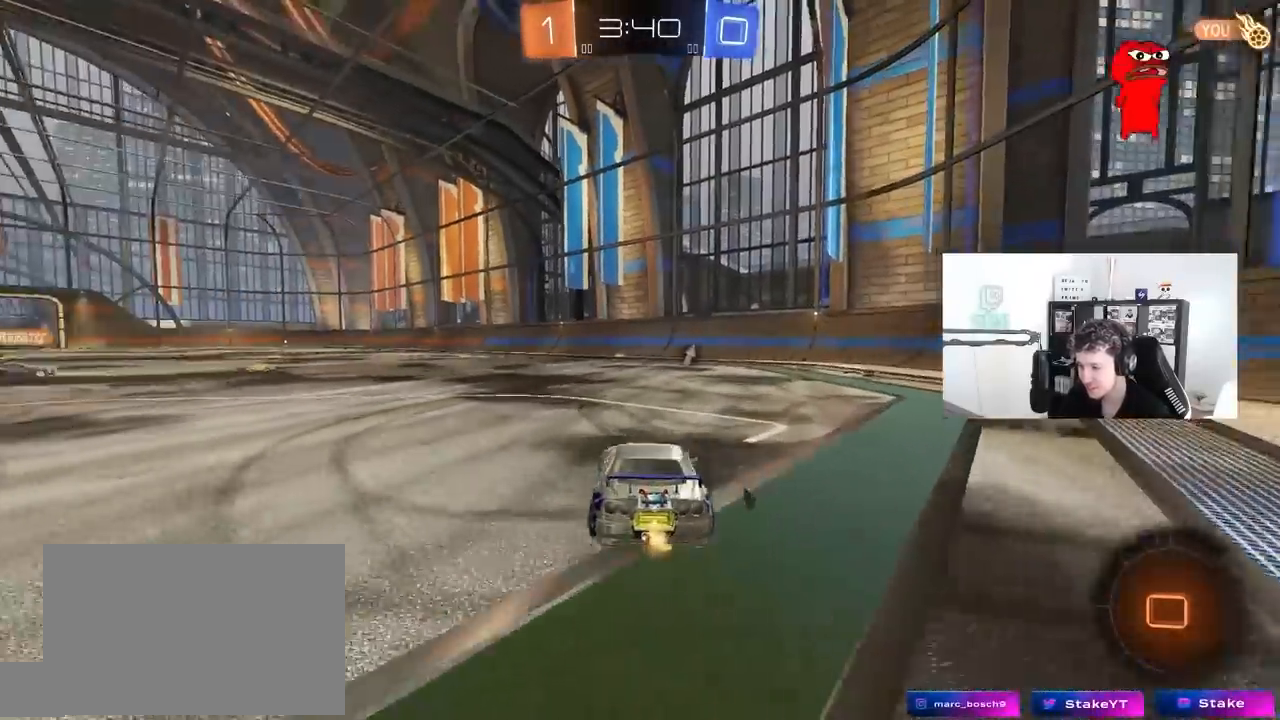
{"keys": ["a", "s", "shift", "space"], "mouse": [], "mouse_move": "up", "events": [[100, "mouse_left", "down"], [100, "mouse_right", "down"], [150, "d", "up"], [200, "a", "down"], [200, "mouse_right", "up"], [200, "shift", "down"], [233, "mouse_right", "down"], [283, "s", "down"], [283, "w", "up"], [433, "mouse_left", "up"], [433, "mouse_right", "up"], [483, "space", "down"]]}
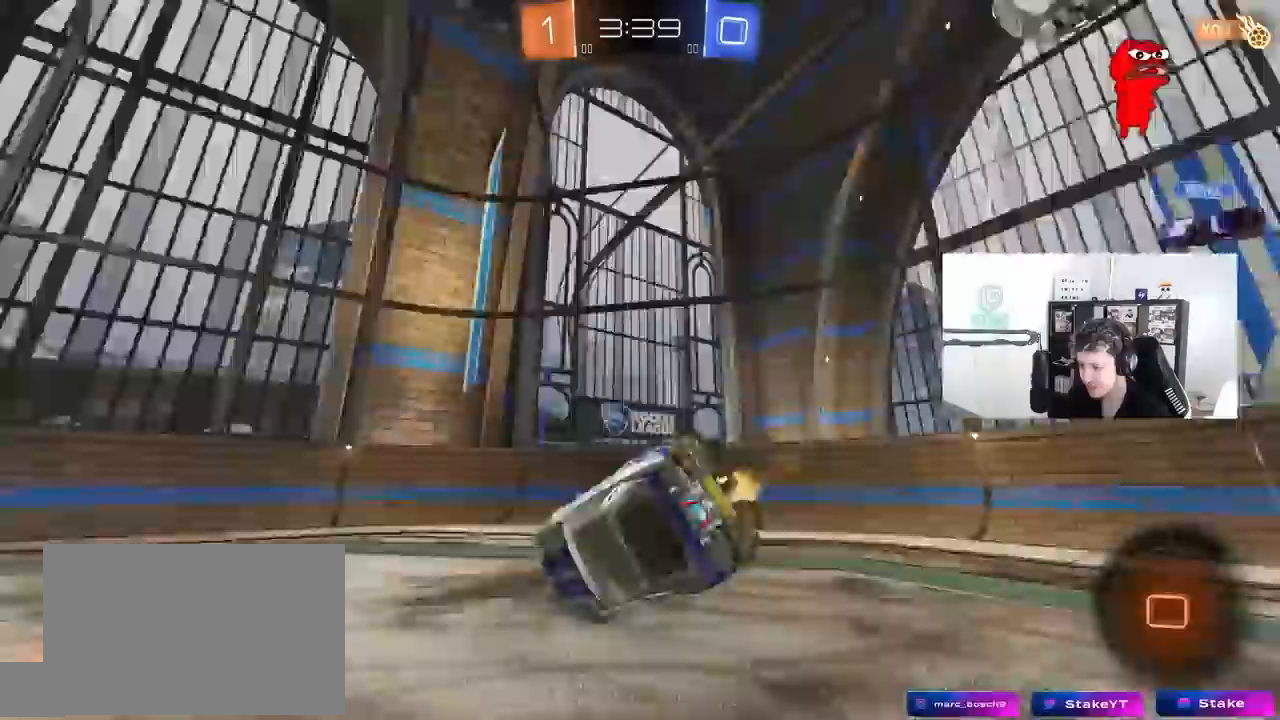
{"keys": ["a", "s"], "mouse": [], "mouse_move": "still", "events": [[167, "s", "up"], [167, "space", "up"], [300, "s", "down"], [483, "shift", "up"]]}
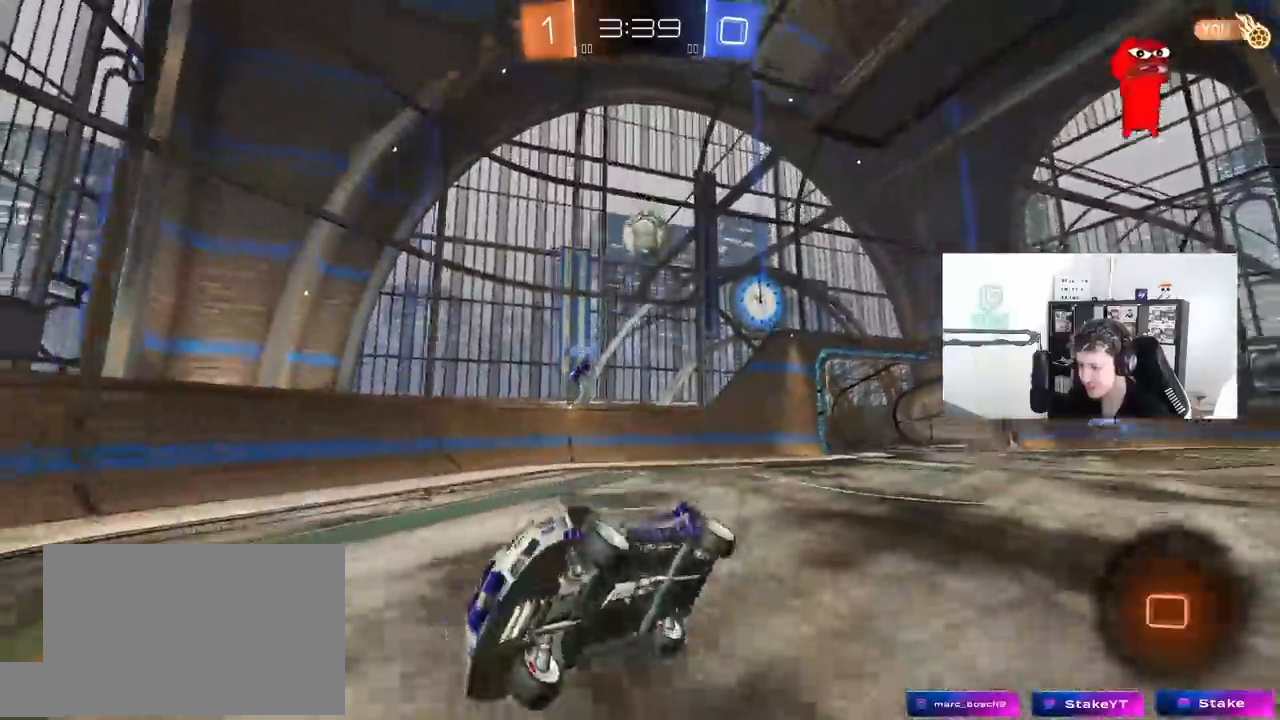
{"keys": ["a", "w"], "mouse": ["left"], "mouse_move": "still", "events": [[33, "s", "up"], [83, "a", "up"], [317, "w", "down"], [367, "a", "down"], [417, "mouse_left", "down"]]}
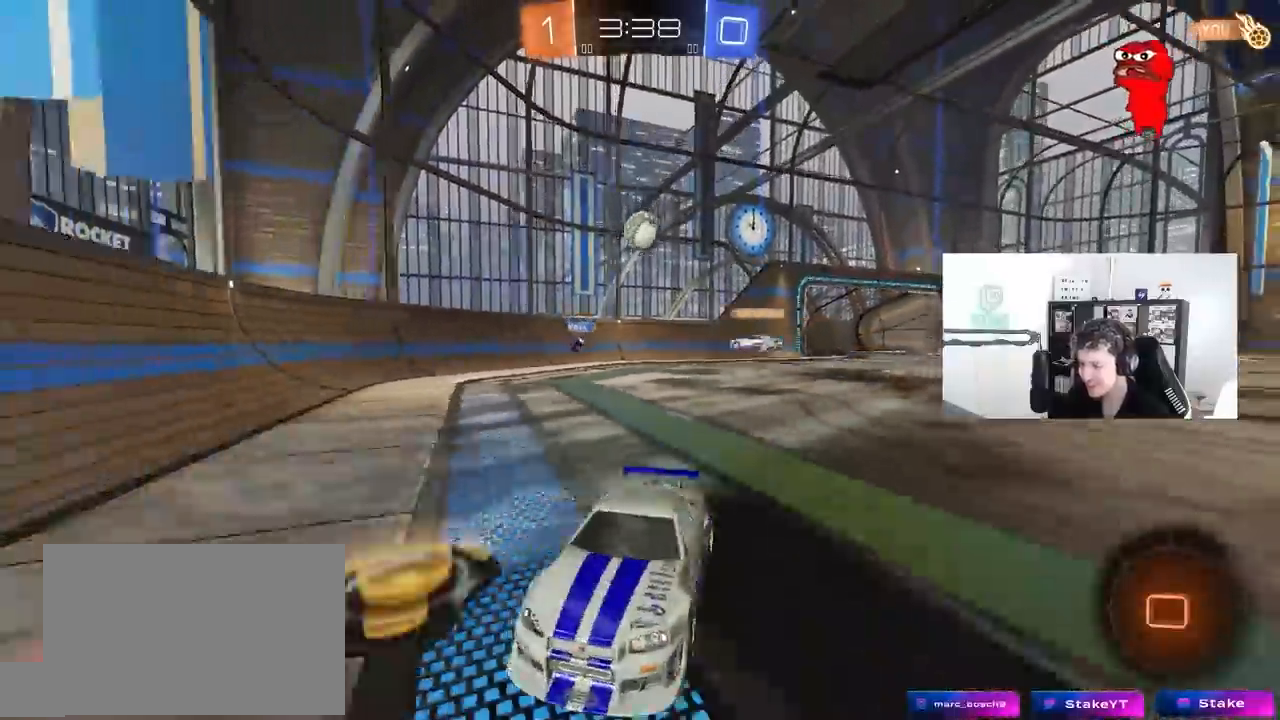
{"keys": ["a", "w"], "mouse": ["left", "right"], "mouse_move": "still", "events": [[200, "a", "up"], [383, "a", "down"], [433, "mouse_right", "down"]]}
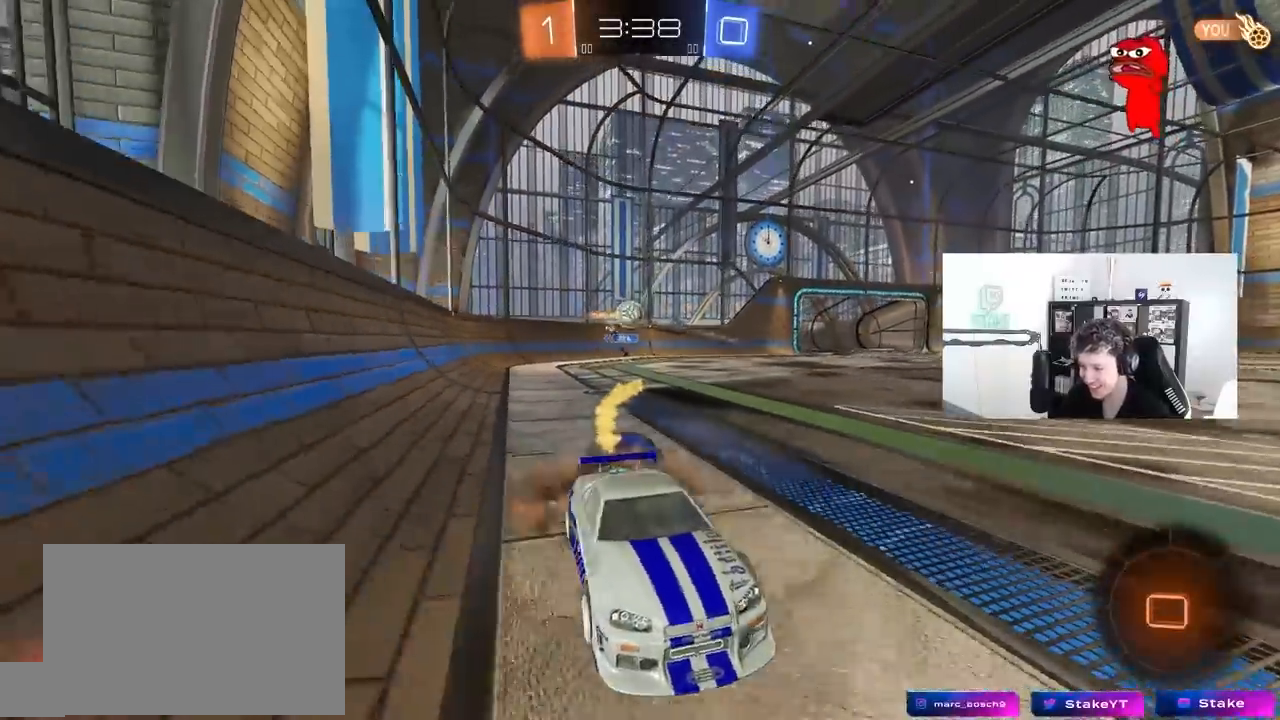
{"keys": ["a", "shift"], "mouse": [], "mouse_move": "still", "events": [[17, "mouse_right", "up"], [17, "shift", "down"], [67, "mouse_right", "down"], [167, "s", "down"], [167, "w", "up"], [250, "space", "down"], [300, "mouse_left", "up"], [350, "mouse_right", "up"], [450, "s", "up"], [450, "space", "up"]]}
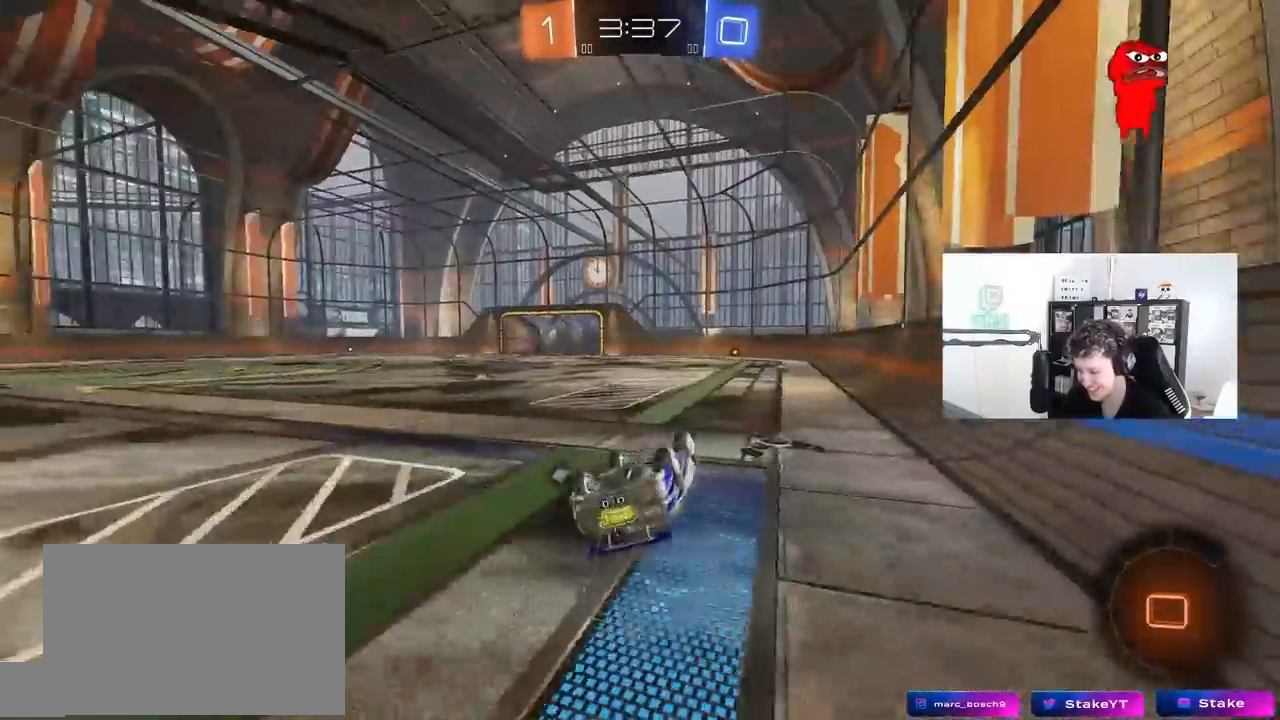
{"keys": [], "mouse": ["left"], "mouse_move": "still", "events": [[33, "s", "down"], [233, "mouse_left", "down"], [233, "shift", "up"], [317, "a", "up"], [317, "s", "up"]]}